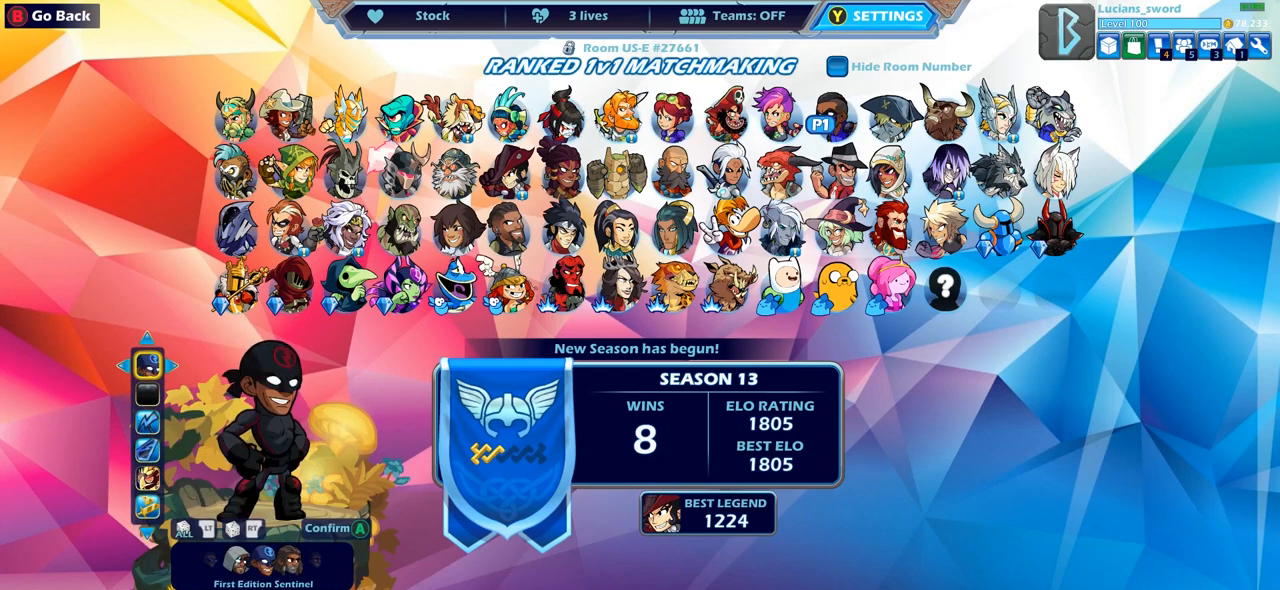
Gameplay with a controller (PlayStation layout); each line is a JSON object with the inputs held at the frame after it. "events" lists button and stick changes between this image and that frame as [ms after this image, input, new state], when the widget could be followed in between.
{"buttons": [], "left_stick": "center", "right_stick": "center", "events": [[17, "CROSS", "down"], [117, "CROSS", "up"], [217, "CROSS", "down"], [333, "CROSS", "up"]]}
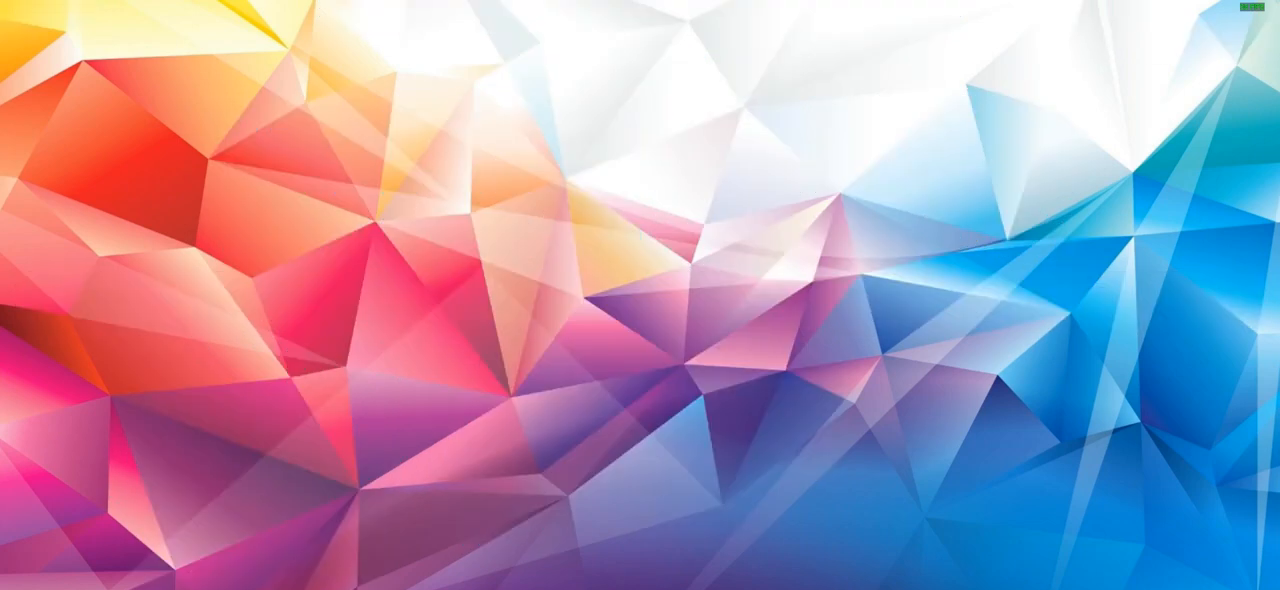
{"buttons": [], "left_stick": "center", "right_stick": "center", "events": []}
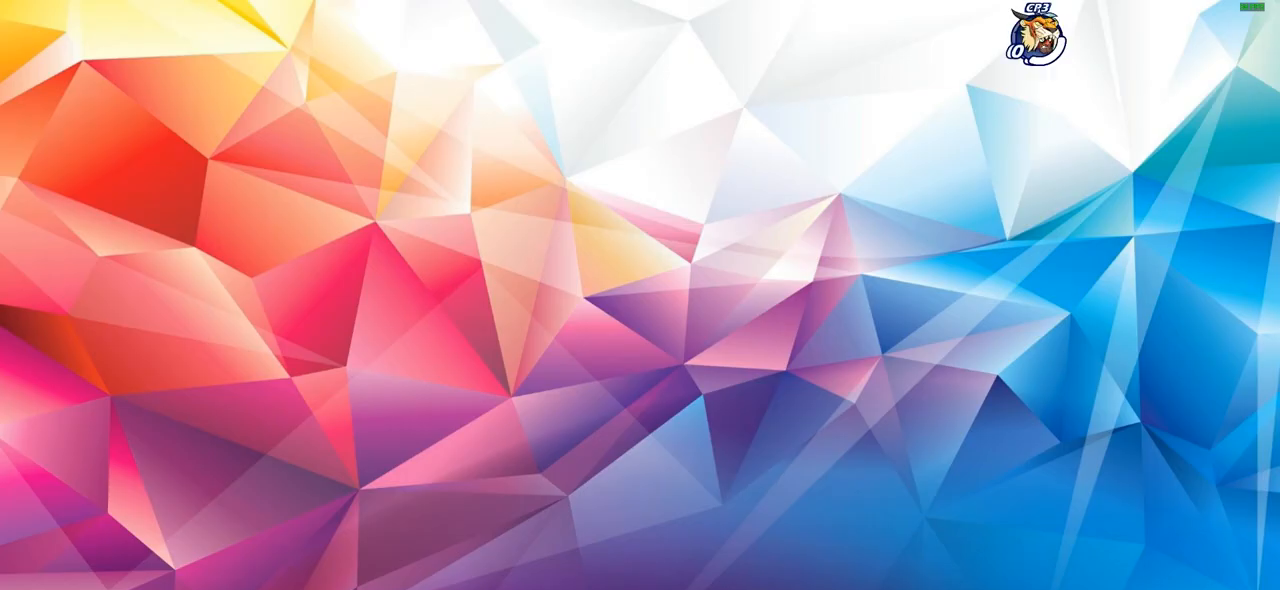
{"buttons": ["DPAD_UP"], "left_stick": "center", "right_stick": "center", "events": [[217, "START", "down"], [350, "START", "up"], [500, "DPAD_UP", "down"]]}
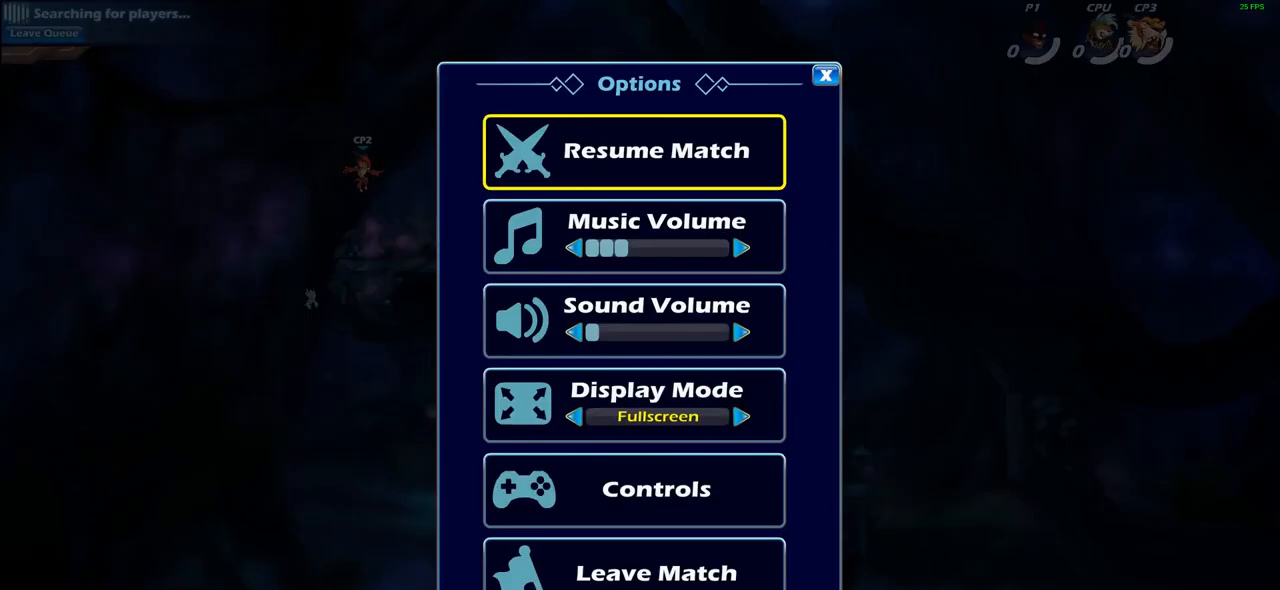
{"buttons": [], "left_stick": "center", "right_stick": "center", "events": [[83, "DPAD_UP", "up"], [100, "CROSS", "down"], [200, "CROSS", "up"]]}
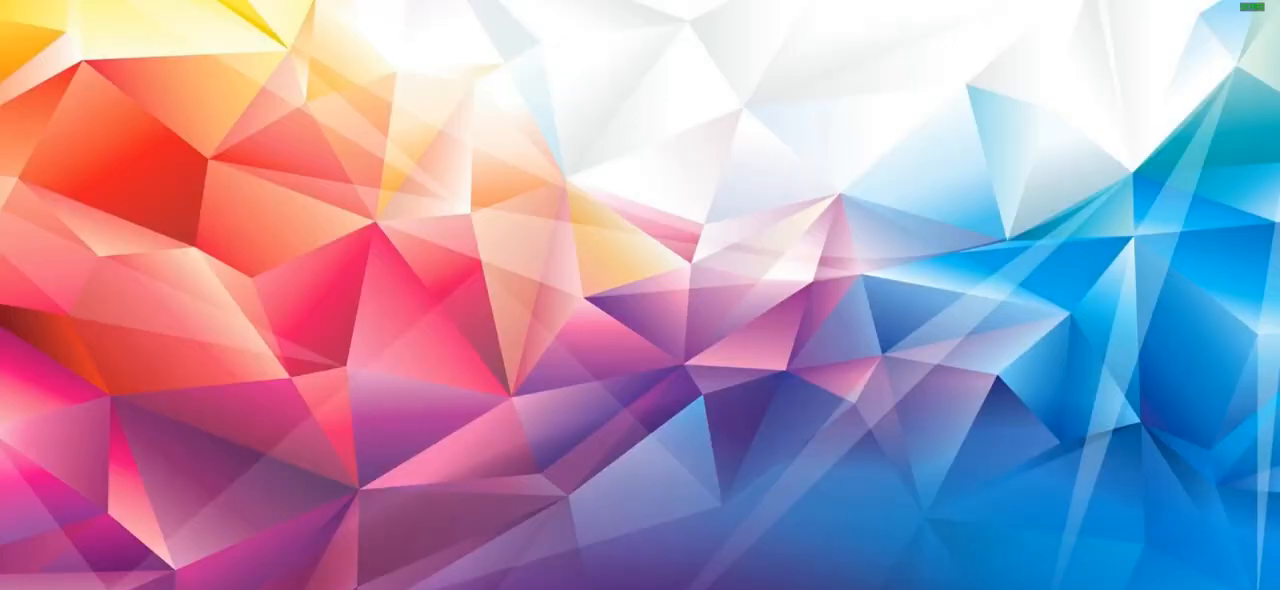
{"buttons": [], "left_stick": "center", "right_stick": "center", "events": []}
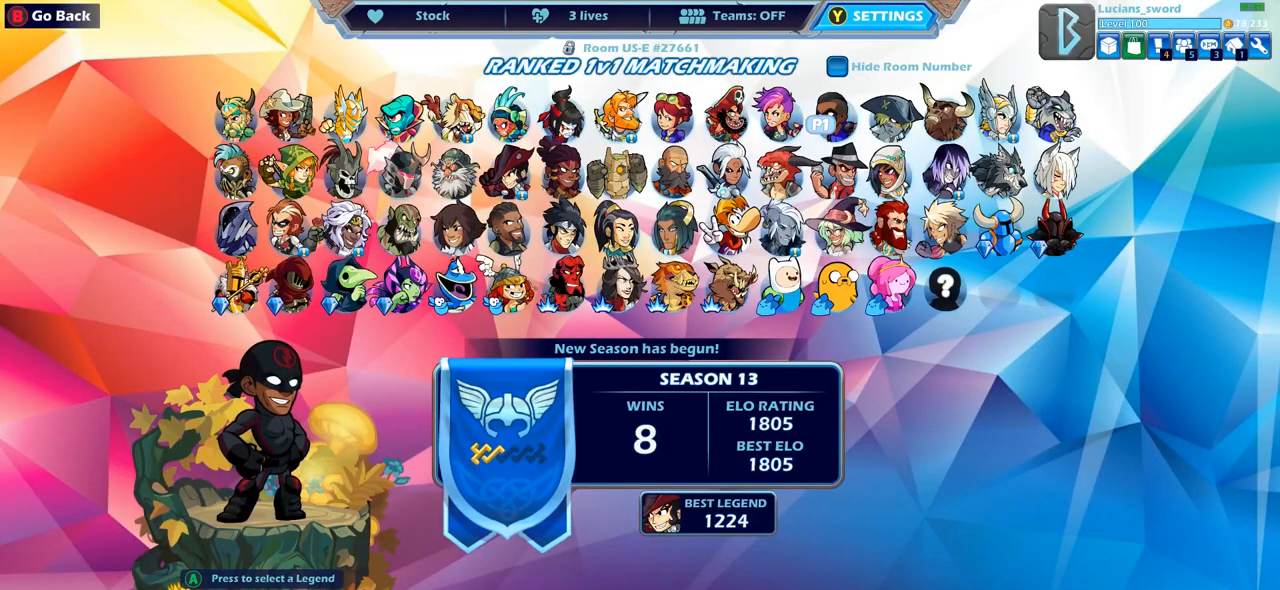
{"buttons": [], "left_stick": "center", "right_stick": "center", "events": [[150, "CIRCLE", "down"], [233, "CIRCLE", "up"]]}
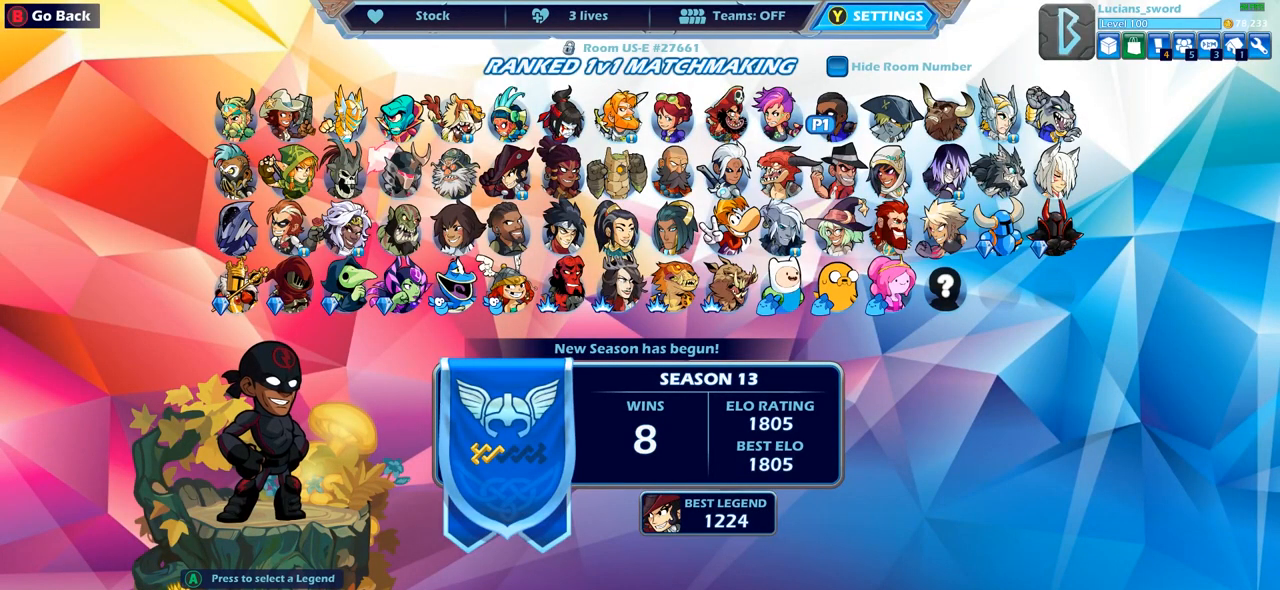
{"buttons": ["CROSS"], "left_stick": "center", "right_stick": "center", "events": [[483, "CROSS", "down"]]}
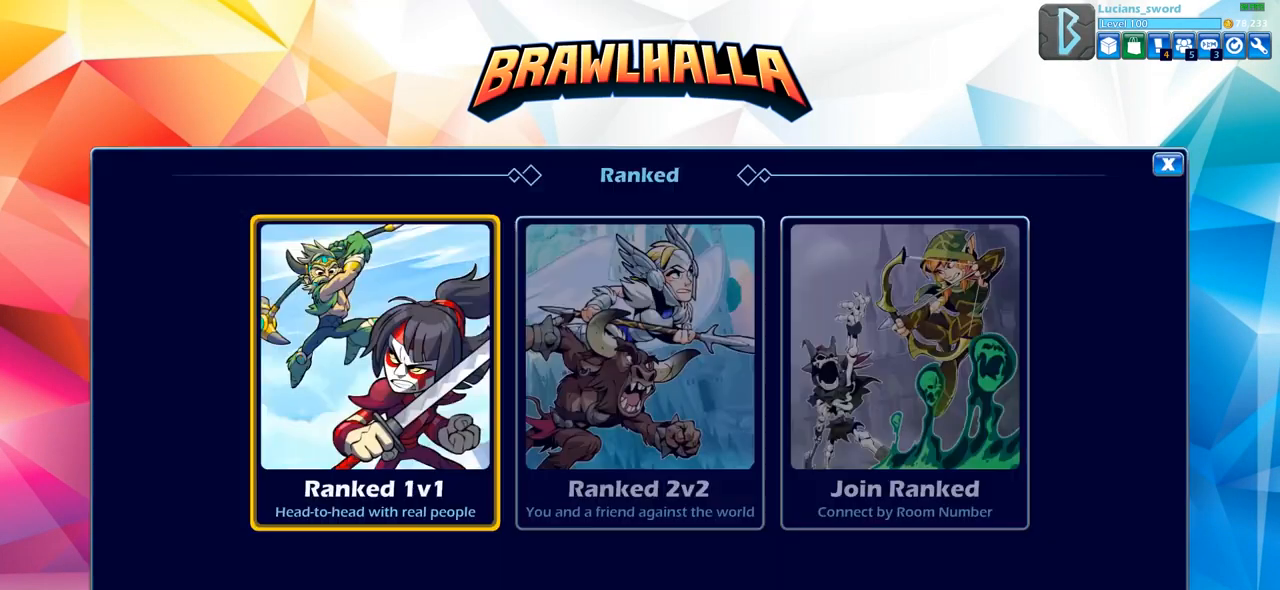
{"buttons": ["CROSS"], "left_stick": "center", "right_stick": "center", "events": [[83, "CROSS", "up"], [467, "CROSS", "down"]]}
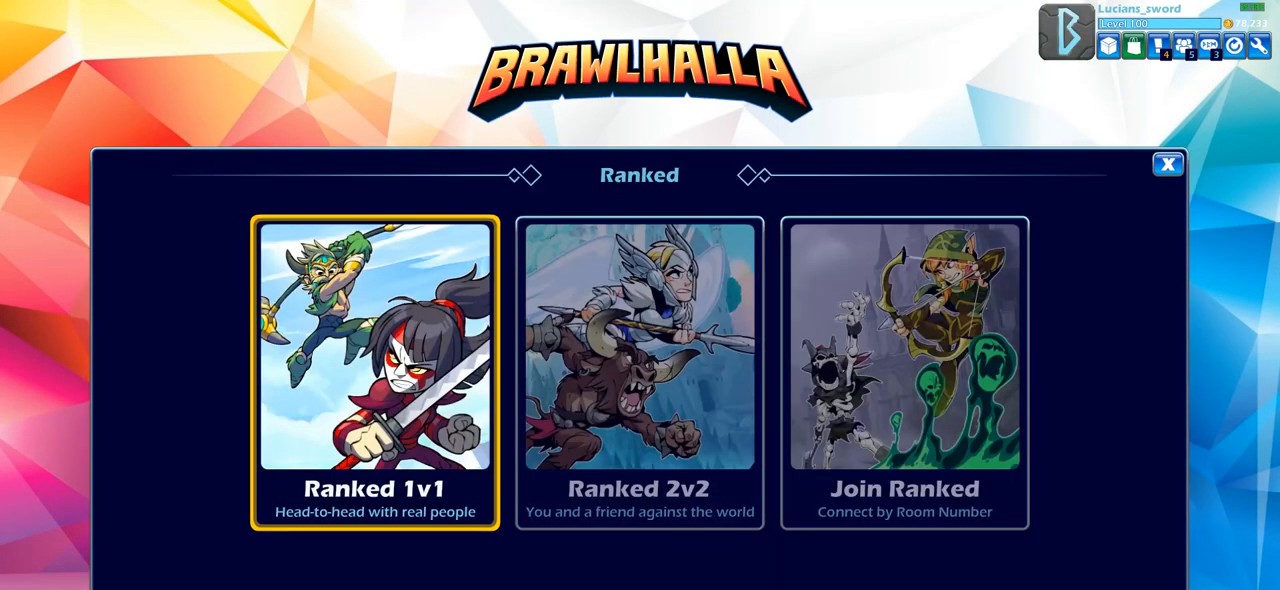
{"buttons": [], "left_stick": "center", "right_stick": "center", "events": [[67, "CROSS", "up"]]}
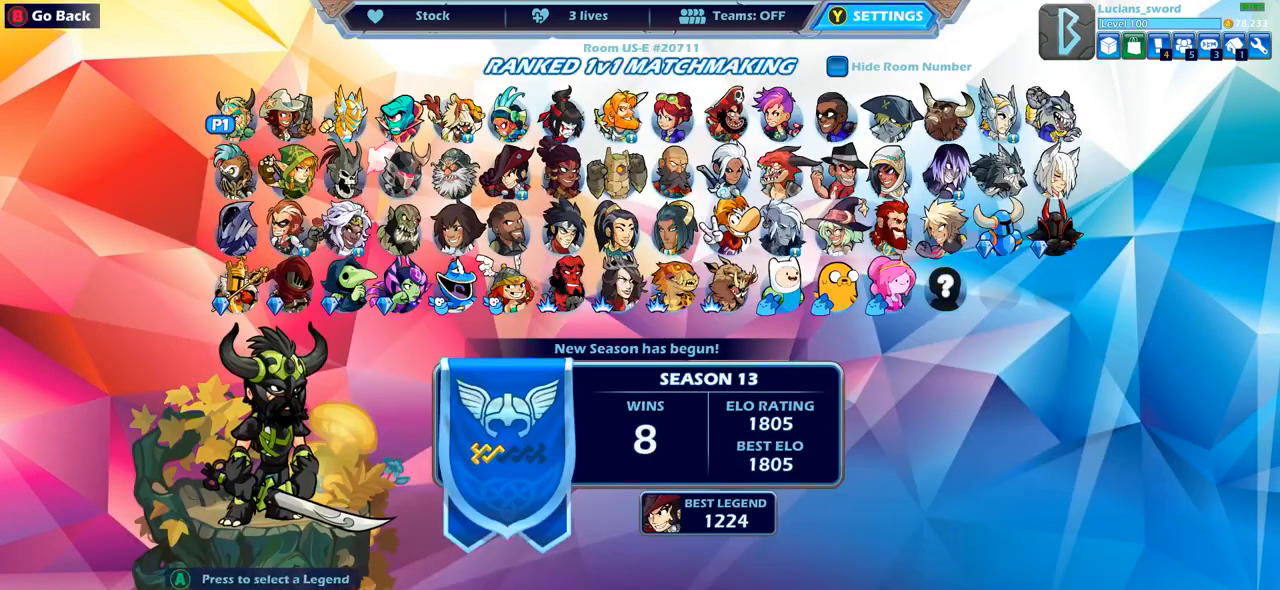
{"buttons": [], "left_stick": "center", "right_stick": "center", "events": []}
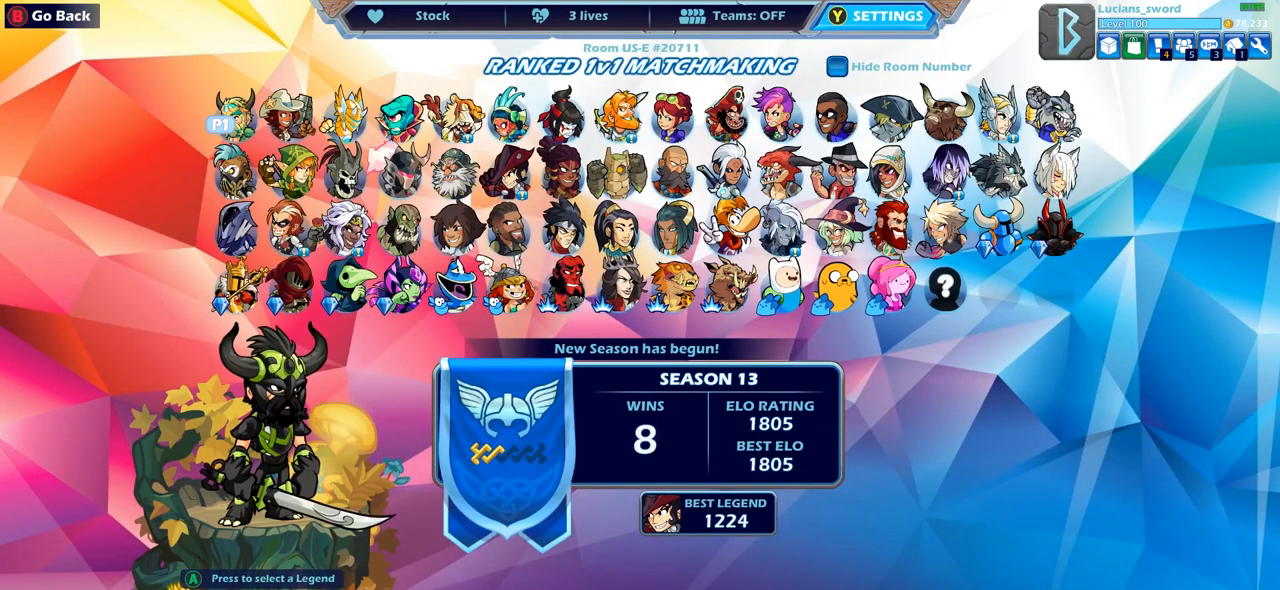
{"buttons": ["DPAD_DOWN"], "left_stick": "center", "right_stick": "center", "events": [[67, "DPAD_RIGHT", "down"], [183, "DPAD_RIGHT", "up"], [450, "DPAD_DOWN", "down"]]}
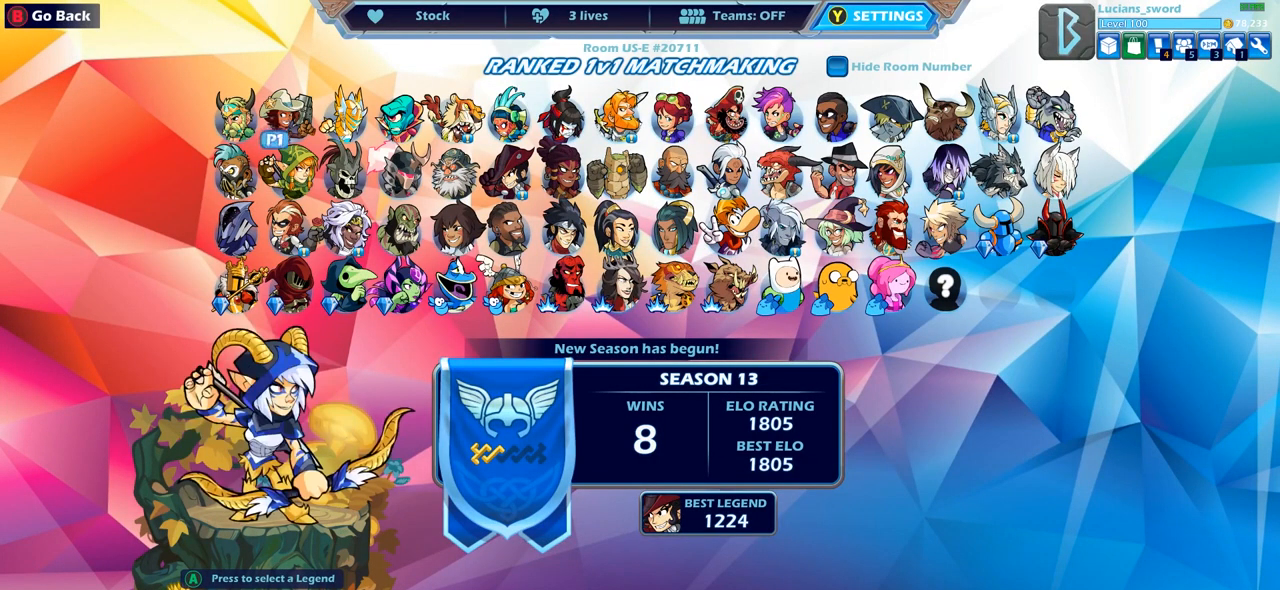
{"buttons": [], "left_stick": "center", "right_stick": "center", "events": [[33, "DPAD_DOWN", "up"], [183, "DPAD_LEFT", "down"], [300, "DPAD_LEFT", "up"]]}
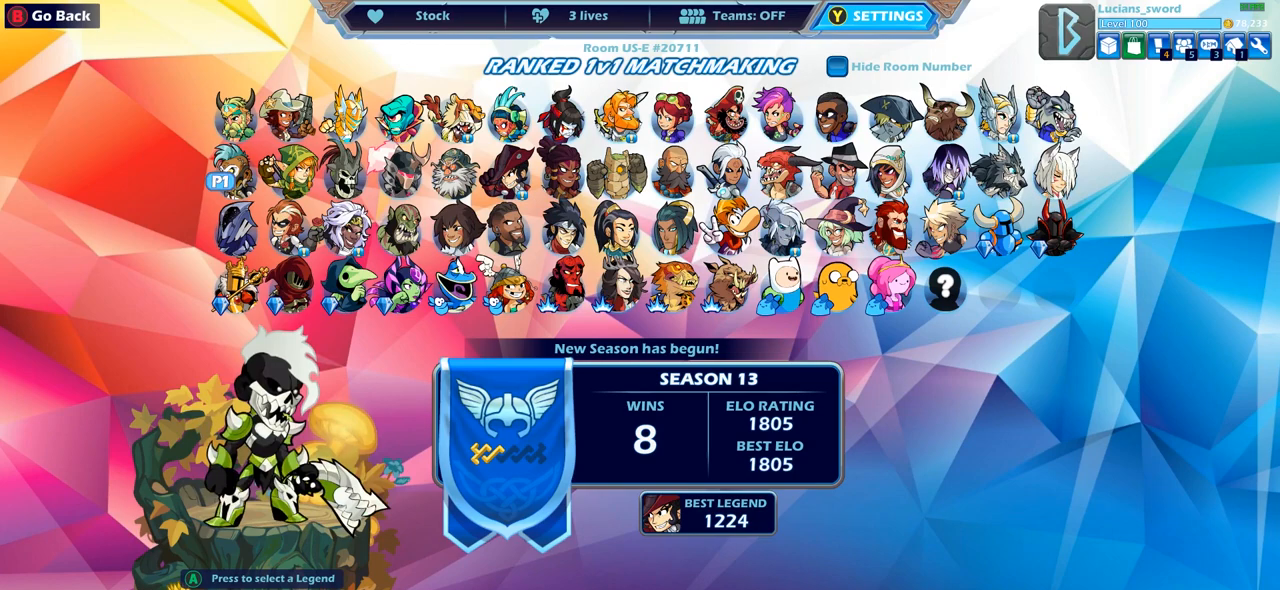
{"buttons": ["DPAD_DOWN"], "left_stick": "center", "right_stick": "center", "events": [[33, "DPAD_RIGHT", "down"], [133, "DPAD_RIGHT", "up"], [283, "DPAD_DOWN", "down"], [400, "DPAD_DOWN", "up"], [467, "DPAD_DOWN", "down"]]}
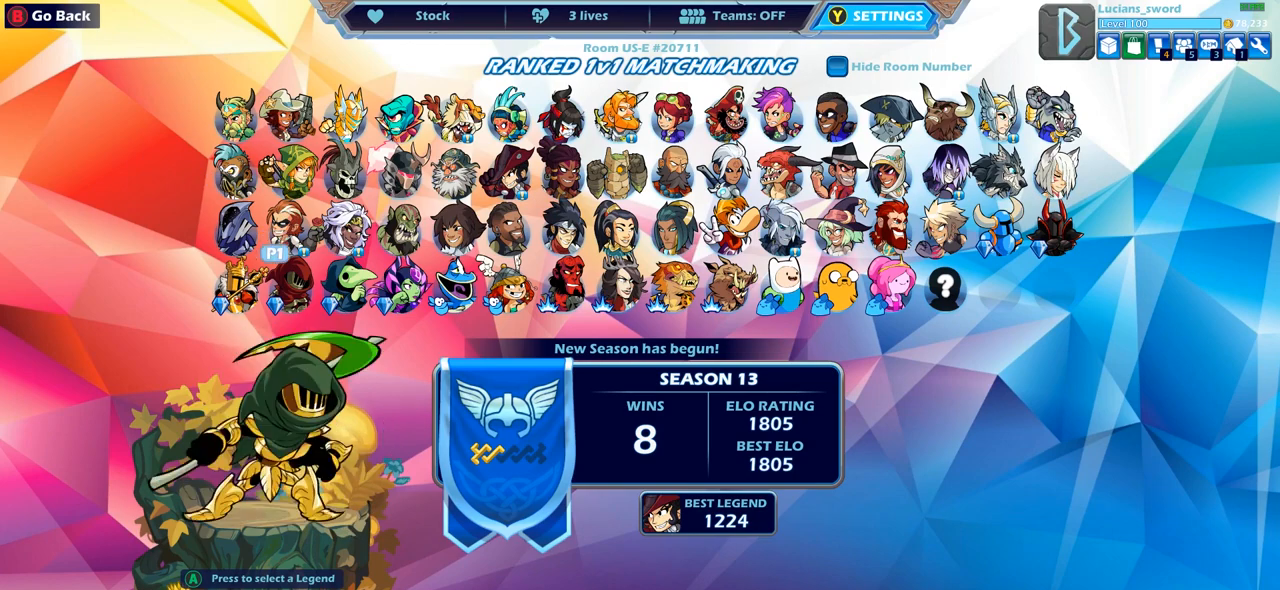
{"buttons": [], "left_stick": "center", "right_stick": "center", "events": [[50, "DPAD_DOWN", "up"], [117, "DPAD_LEFT", "down"], [233, "DPAD_LEFT", "up"]]}
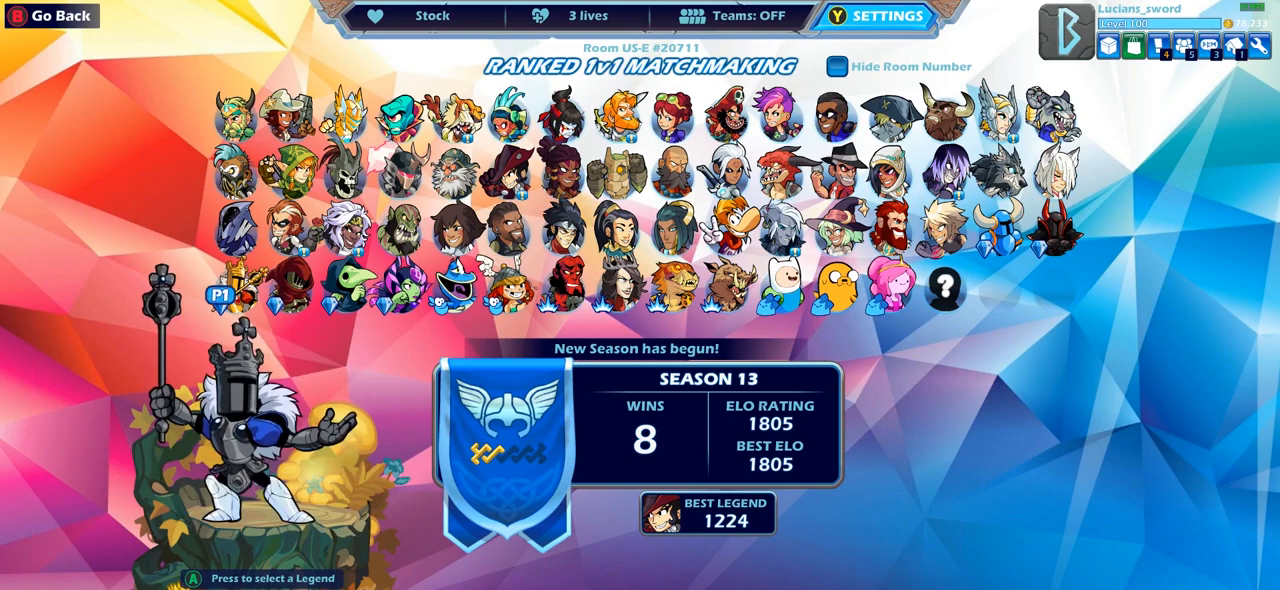
{"buttons": [], "left_stick": "center", "right_stick": "center", "events": [[83, "DPAD_RIGHT", "down"], [200, "DPAD_RIGHT", "up"], [283, "DPAD_UP", "down"], [400, "DPAD_UP", "up"]]}
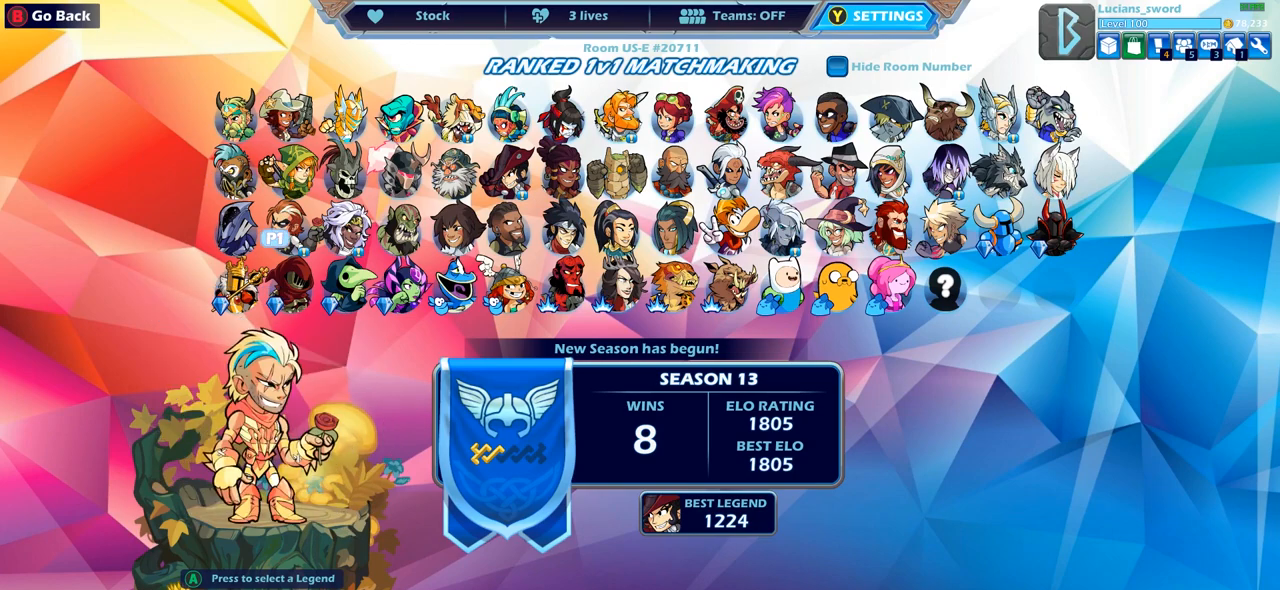
{"buttons": ["DPAD_RIGHT"], "left_stick": "center", "right_stick": "center", "events": [[183, "CROSS", "down"], [283, "CROSS", "up"], [483, "DPAD_RIGHT", "down"]]}
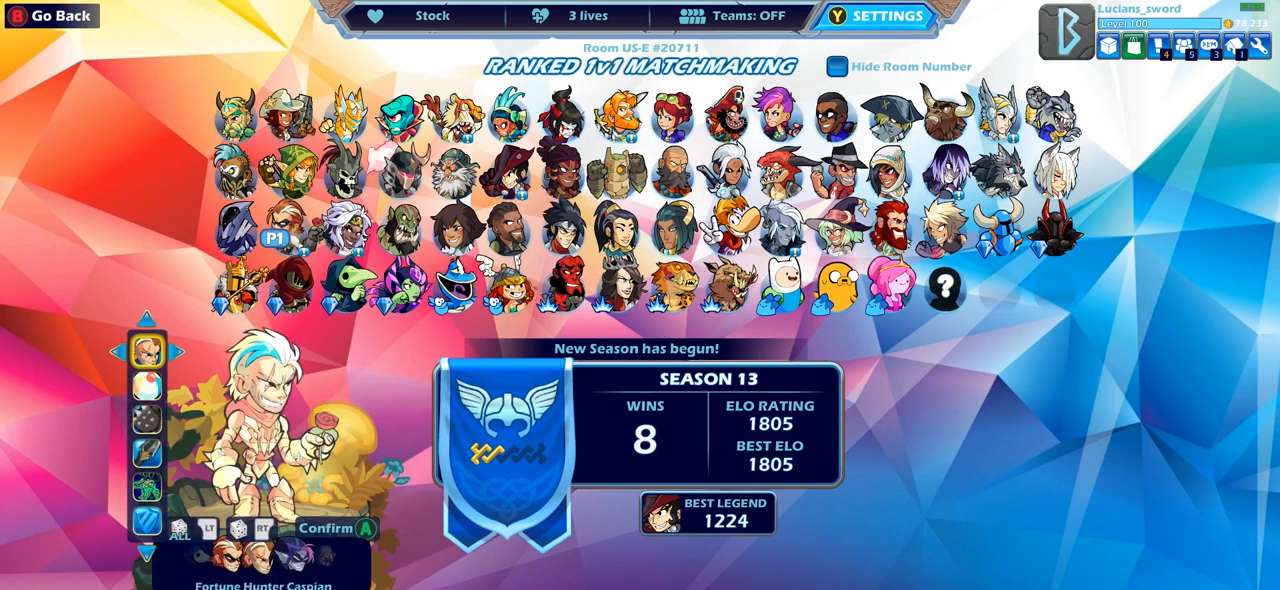
{"buttons": [], "left_stick": "center", "right_stick": "center", "events": [[83, "DPAD_RIGHT", "up"], [183, "DPAD_RIGHT", "down"], [267, "DPAD_RIGHT", "up"], [350, "DPAD_RIGHT", "down"], [417, "DPAD_RIGHT", "up"]]}
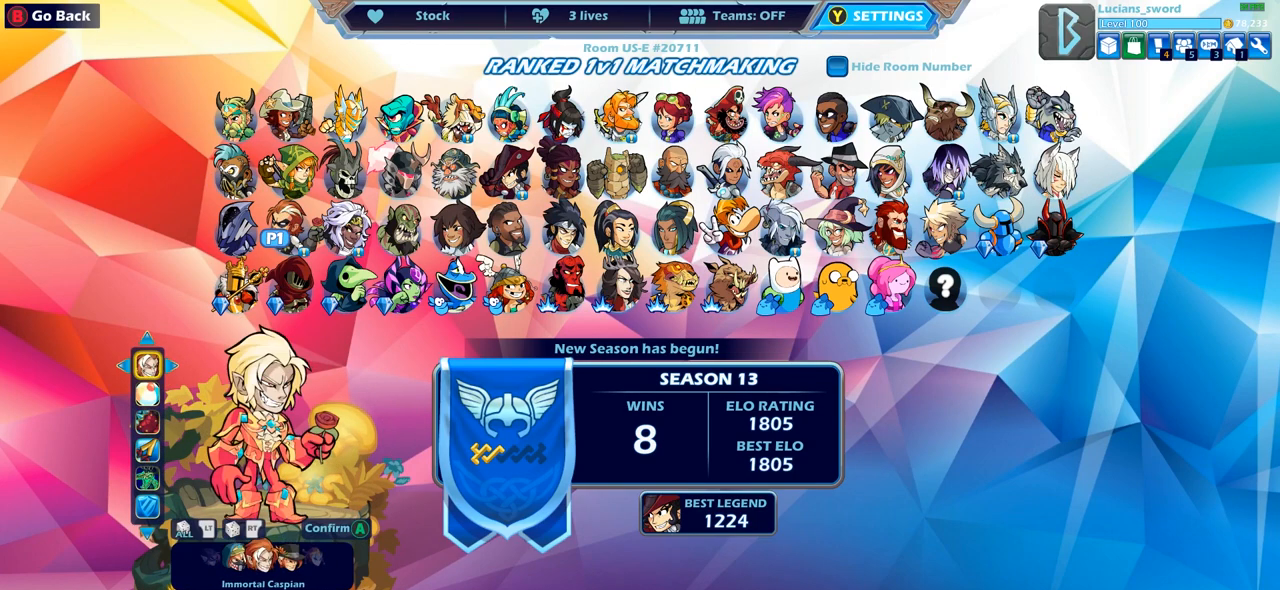
{"buttons": [], "left_stick": "center", "right_stick": "center", "events": [[383, "DPAD_LEFT", "down"], [433, "DPAD_LEFT", "up"]]}
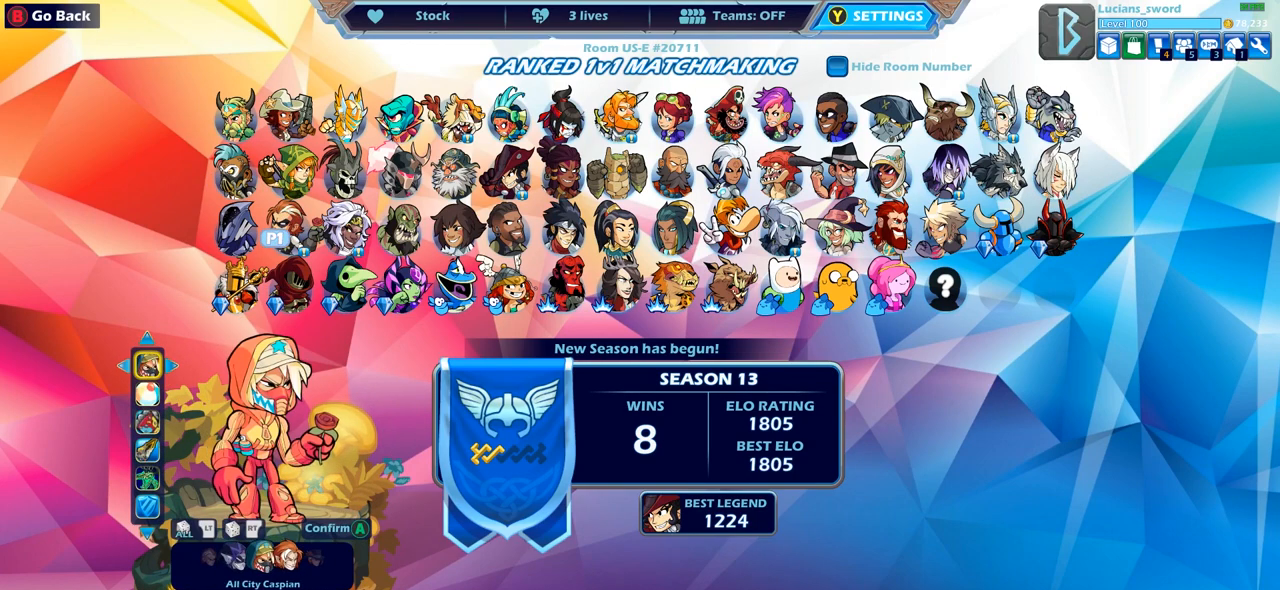
{"buttons": [], "left_stick": "center", "right_stick": "center", "events": [[167, "DPAD_RIGHT", "down"], [267, "DPAD_RIGHT", "up"], [383, "DPAD_DOWN", "down"], [467, "DPAD_DOWN", "up"]]}
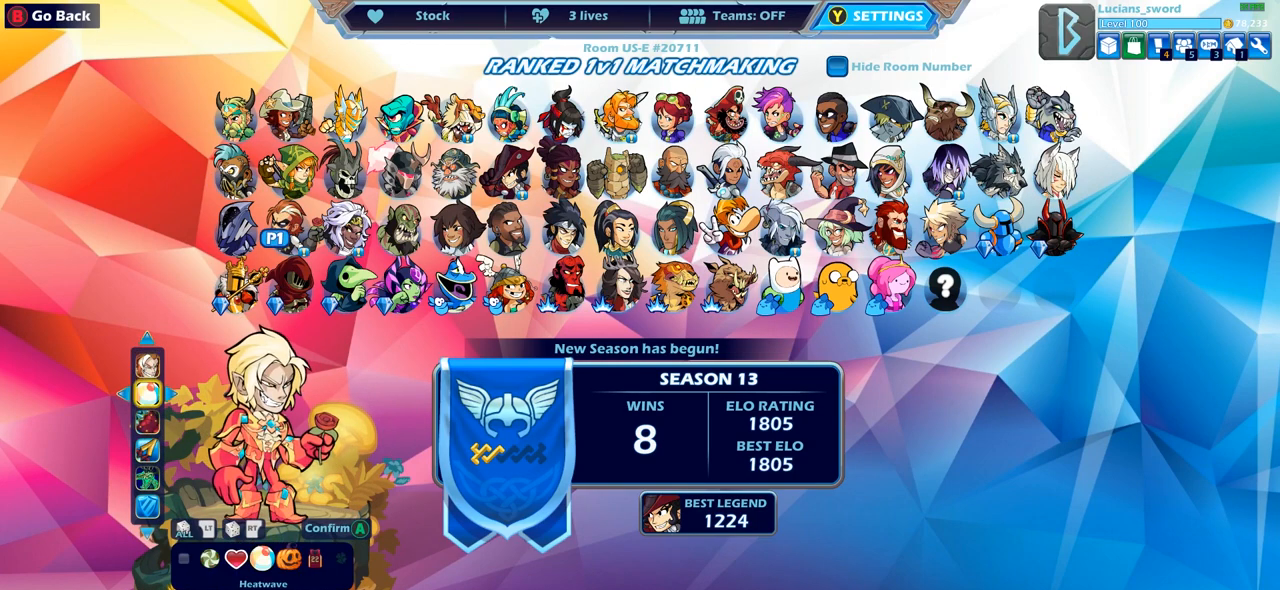
{"buttons": ["DPAD_LEFT"], "left_stick": "center", "right_stick": "center", "events": [[183, "DPAD_LEFT", "down"], [267, "DPAD_LEFT", "up"], [350, "DPAD_LEFT", "down"], [433, "DPAD_LEFT", "up"], [500, "DPAD_LEFT", "down"]]}
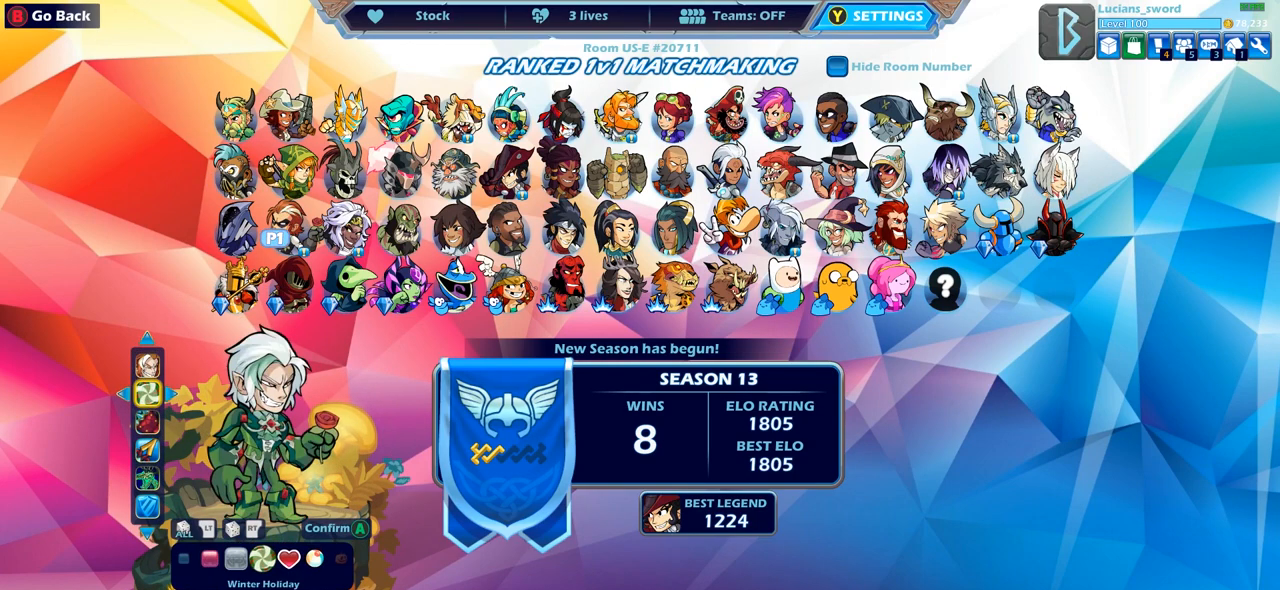
{"buttons": [], "left_stick": "center", "right_stick": "center", "events": [[83, "DPAD_LEFT", "up"]]}
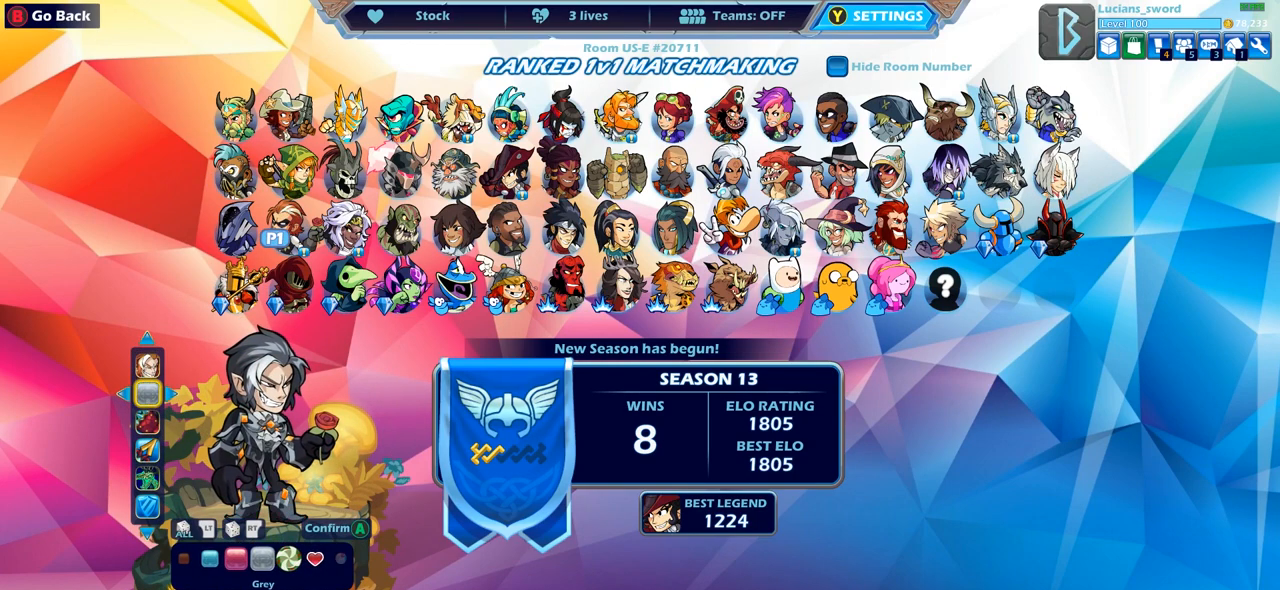
{"buttons": [], "left_stick": "center", "right_stick": "center", "events": [[167, "CROSS", "down"], [250, "CROSS", "up"]]}
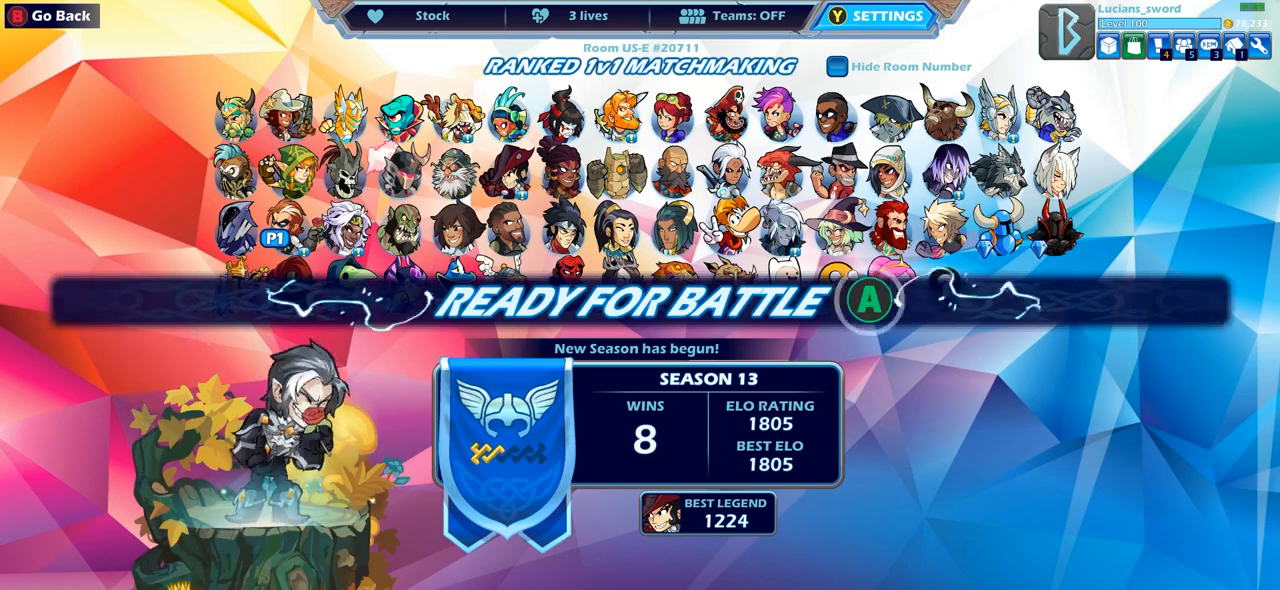
{"buttons": [], "left_stick": "center", "right_stick": "center", "events": [[17, "CIRCLE", "down"], [83, "CIRCLE", "up"]]}
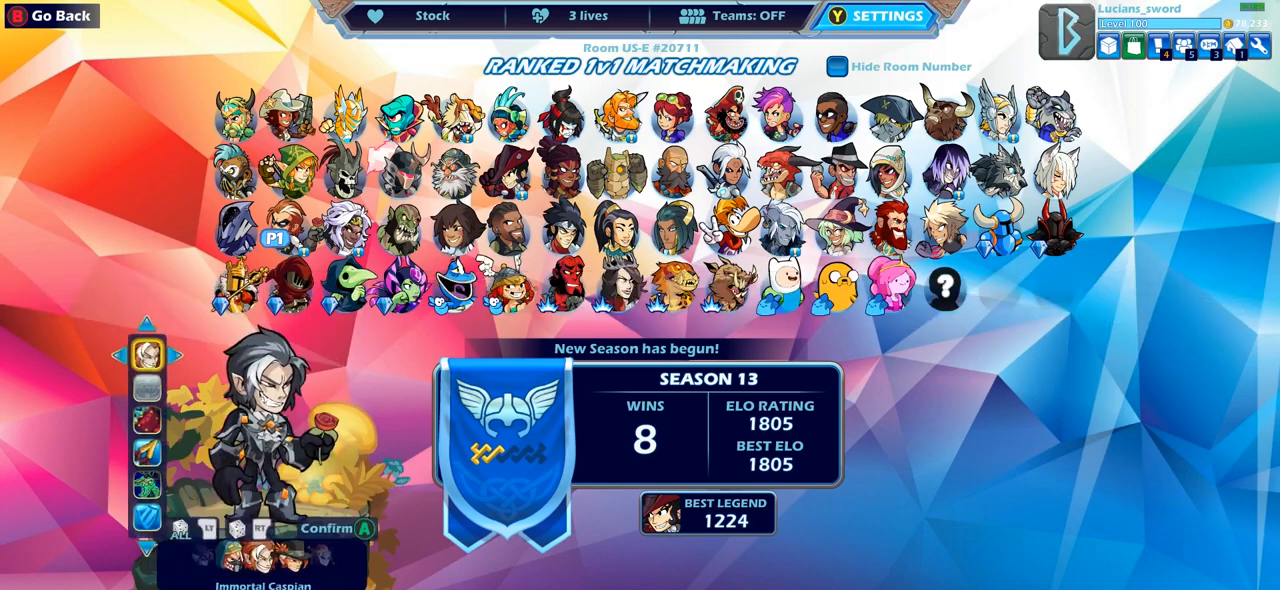
{"buttons": ["DPAD_RIGHT"], "left_stick": "center", "right_stick": "center", "events": [[17, "CIRCLE", "down"], [67, "CIRCLE", "up"], [183, "DPAD_RIGHT", "down"], [267, "DPAD_RIGHT", "up"], [467, "DPAD_RIGHT", "down"]]}
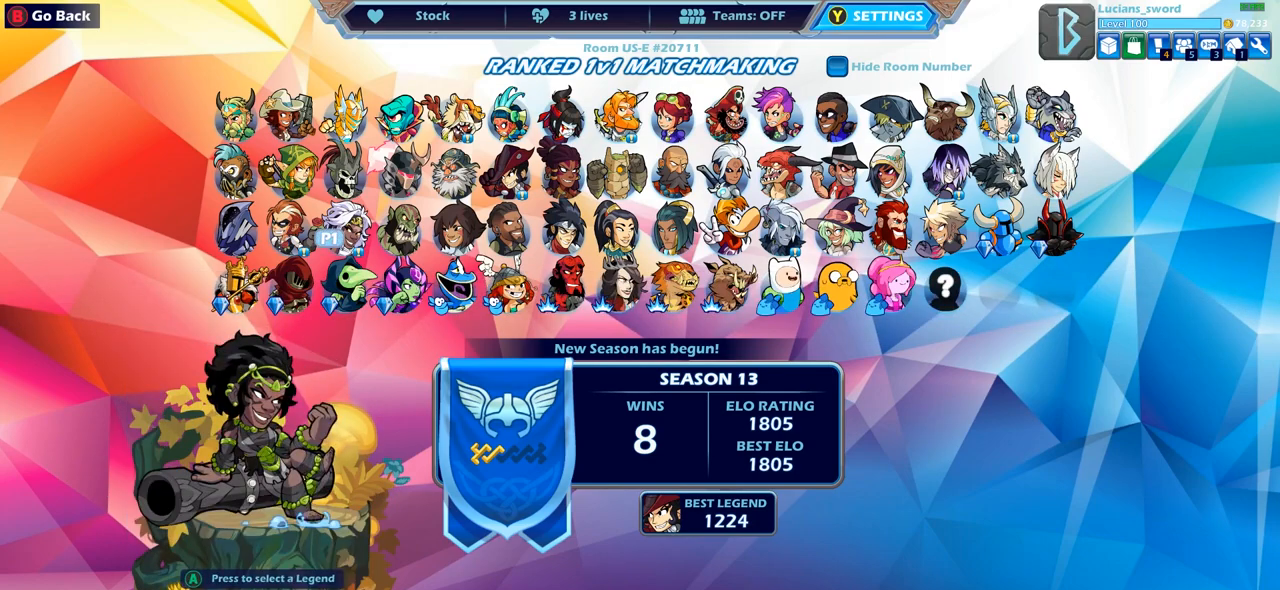
{"buttons": [], "left_stick": "center", "right_stick": "center", "events": [[100, "DPAD_RIGHT", "up"]]}